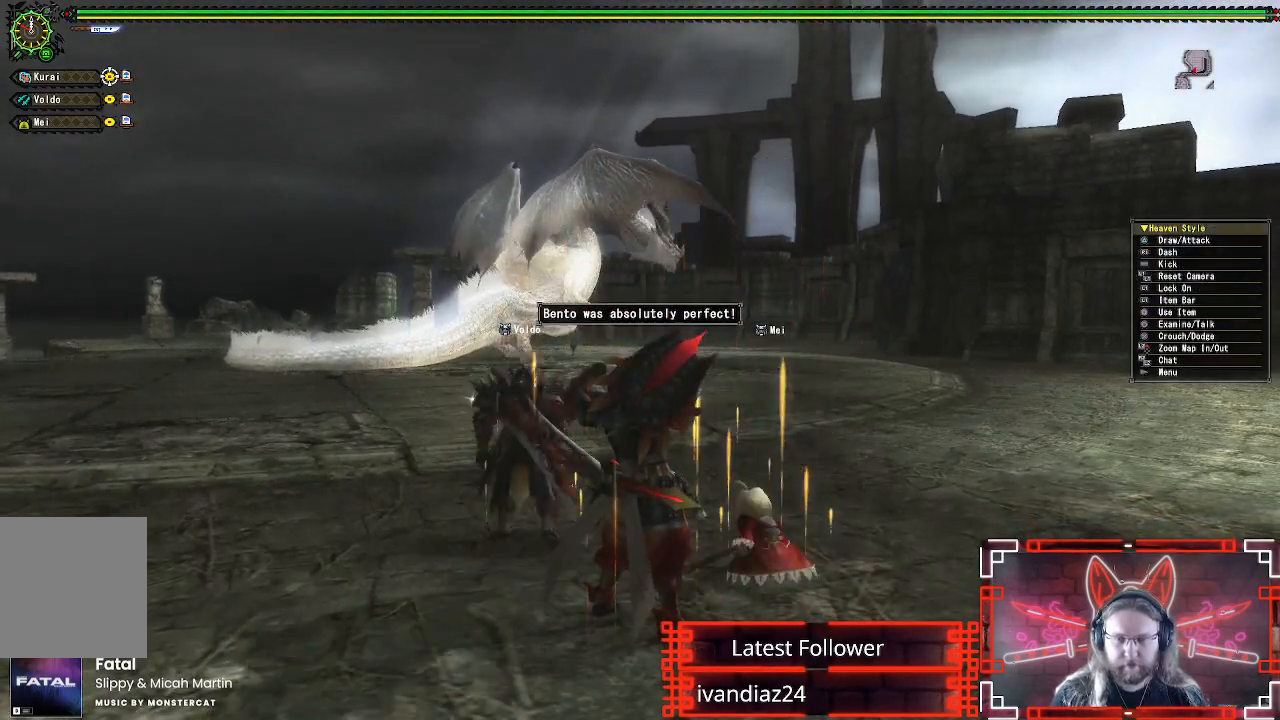
Gameplay with a controller (Xbox layout); each line is a JSON object with the inputs held at the frame after it. "events" lists button and stick changes between this image and that frame as [ms after this image, input, new state], when the widget could be followed in between. Not read: R3.
{"buttons": ["X"], "left_stick": "center", "right_stick": "center", "events": [[17, "X", "up"], [100, "X", "down"], [183, "X", "up"], [283, "X", "down"], [367, "X", "up"], [467, "X", "down"]]}
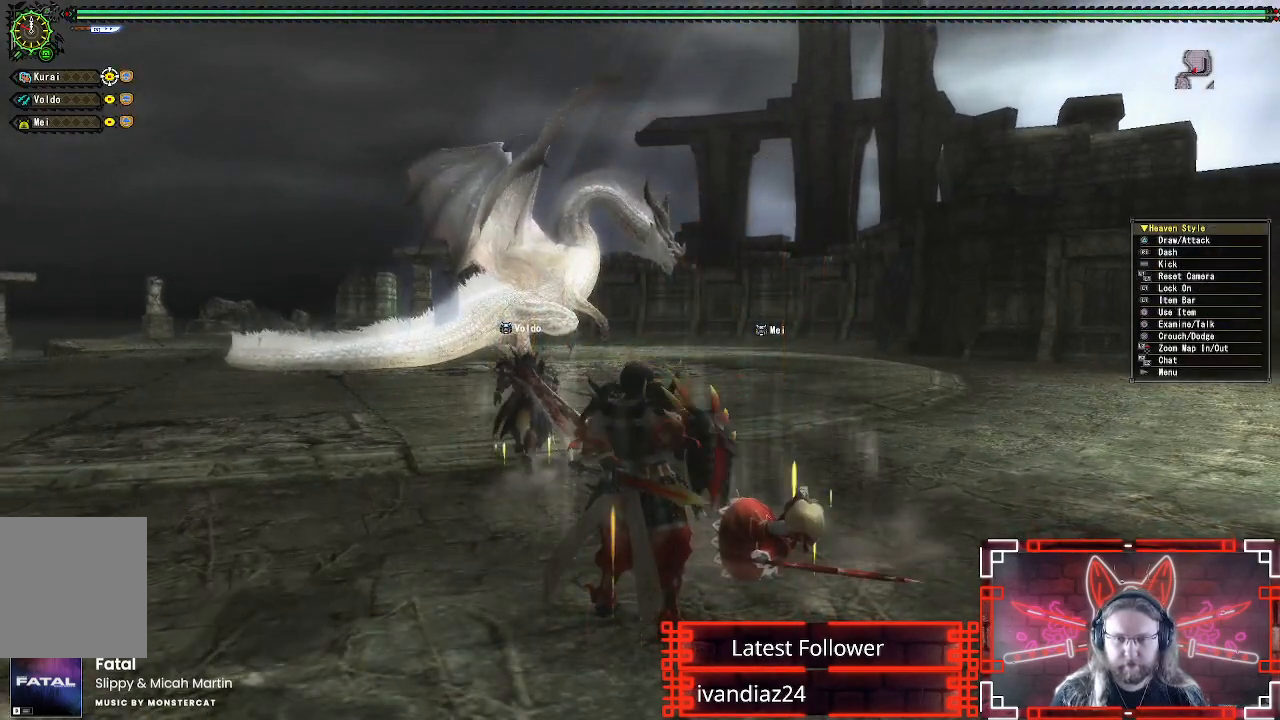
{"buttons": [], "left_stick": "center", "right_stick": "center", "events": [[50, "X", "up"], [167, "X", "down"], [250, "X", "up"], [333, "X", "down"], [433, "X", "up"]]}
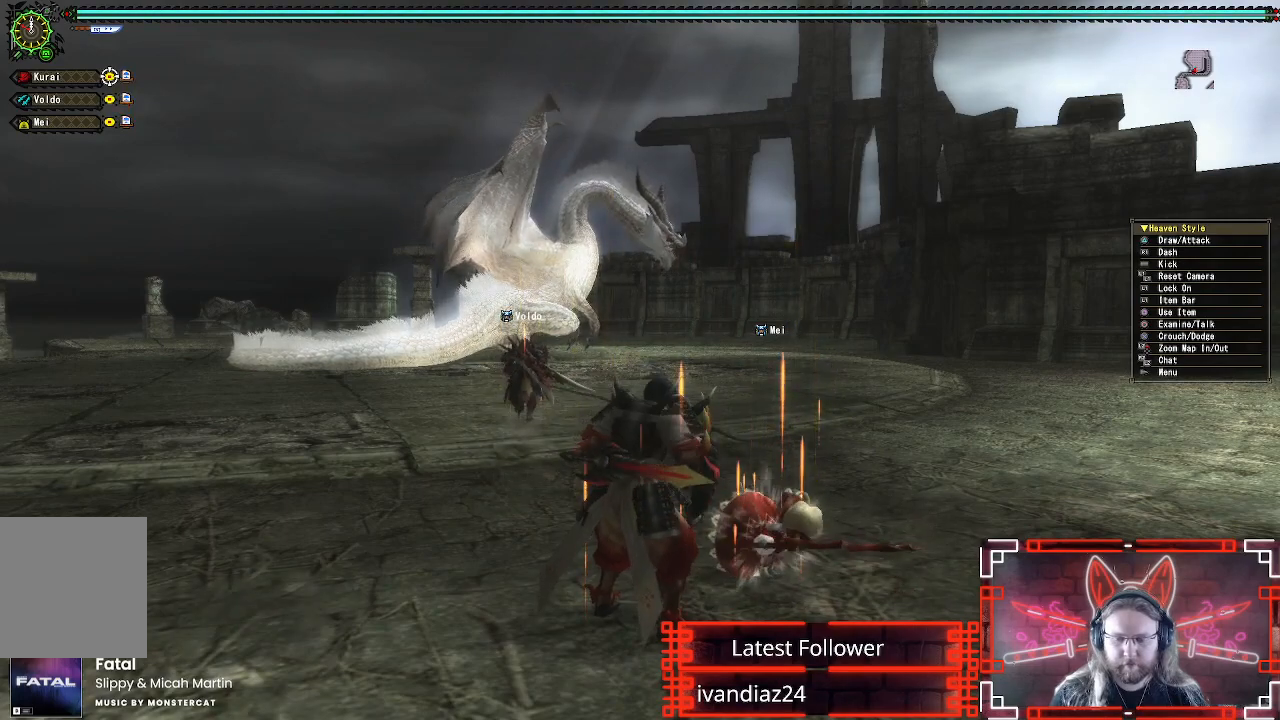
{"buttons": [], "left_stick": "center", "right_stick": "center", "events": [[33, "X", "down"], [117, "X", "up"], [217, "X", "down"], [300, "X", "up"]]}
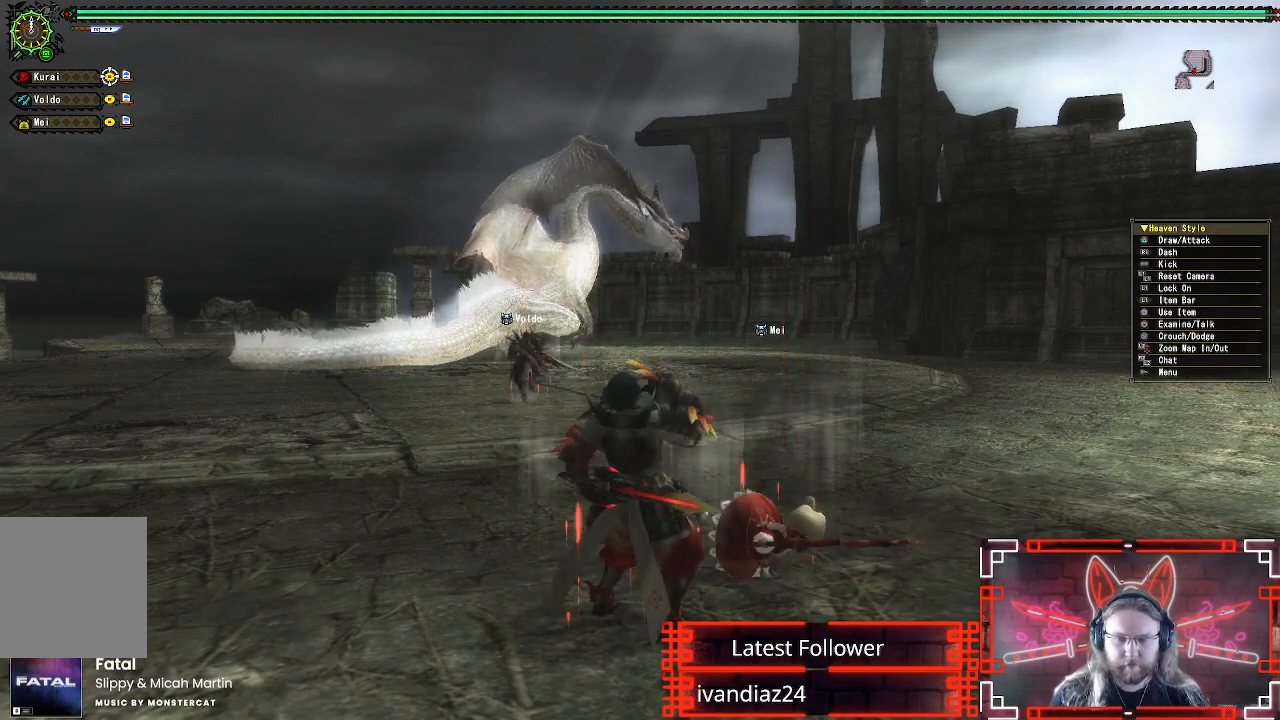
{"buttons": ["L1"], "left_stick": "up", "right_stick": "center", "events": [[333, "left_stick", "up"], [350, "L1", "down"]]}
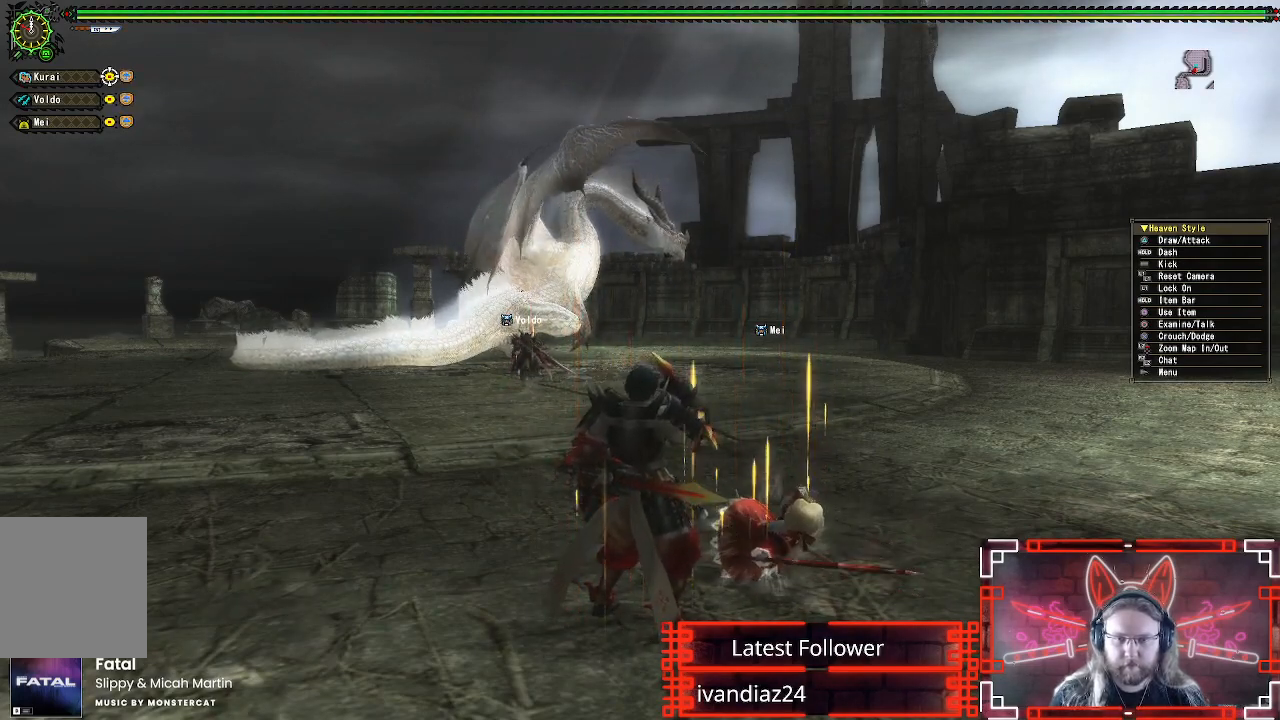
{"buttons": ["L1"], "left_stick": "up", "right_stick": "center", "events": [[100, "X", "down"], [167, "X", "up"], [283, "X", "down"], [333, "X", "up"]]}
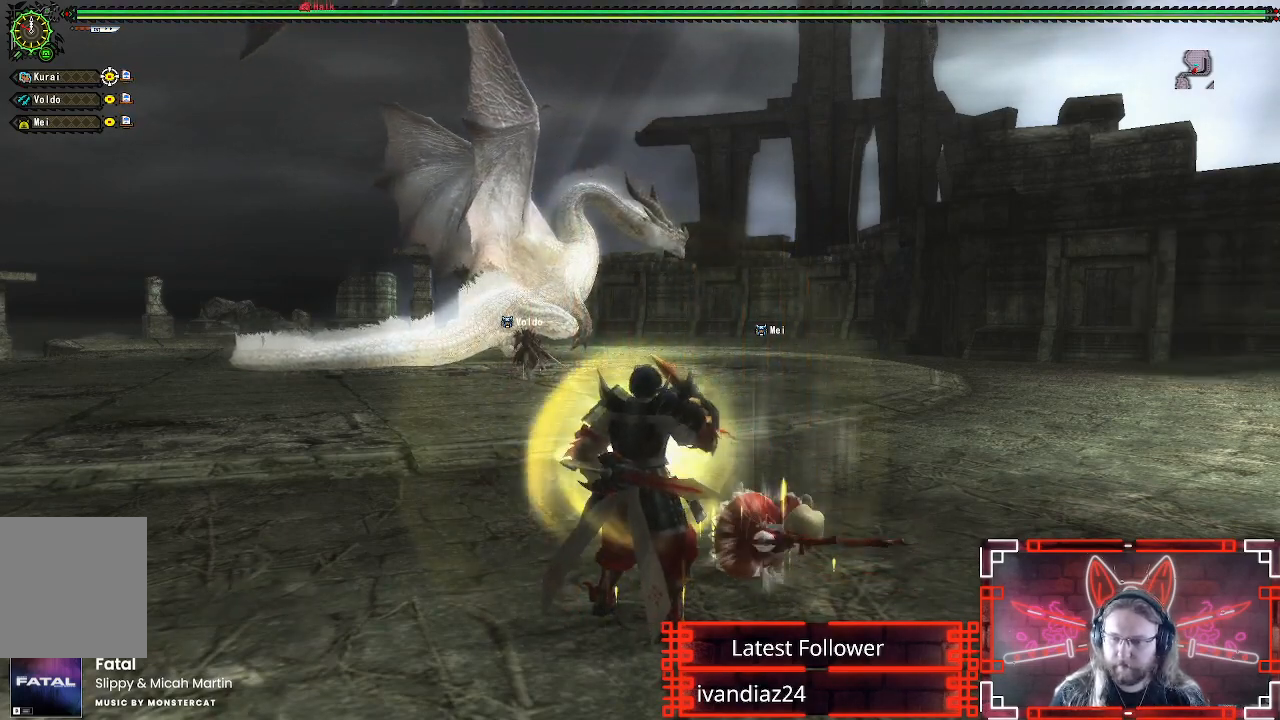
{"buttons": [], "left_stick": "up", "right_stick": "center", "events": [[167, "X", "down"], [267, "X", "up"], [367, "L1", "up"]]}
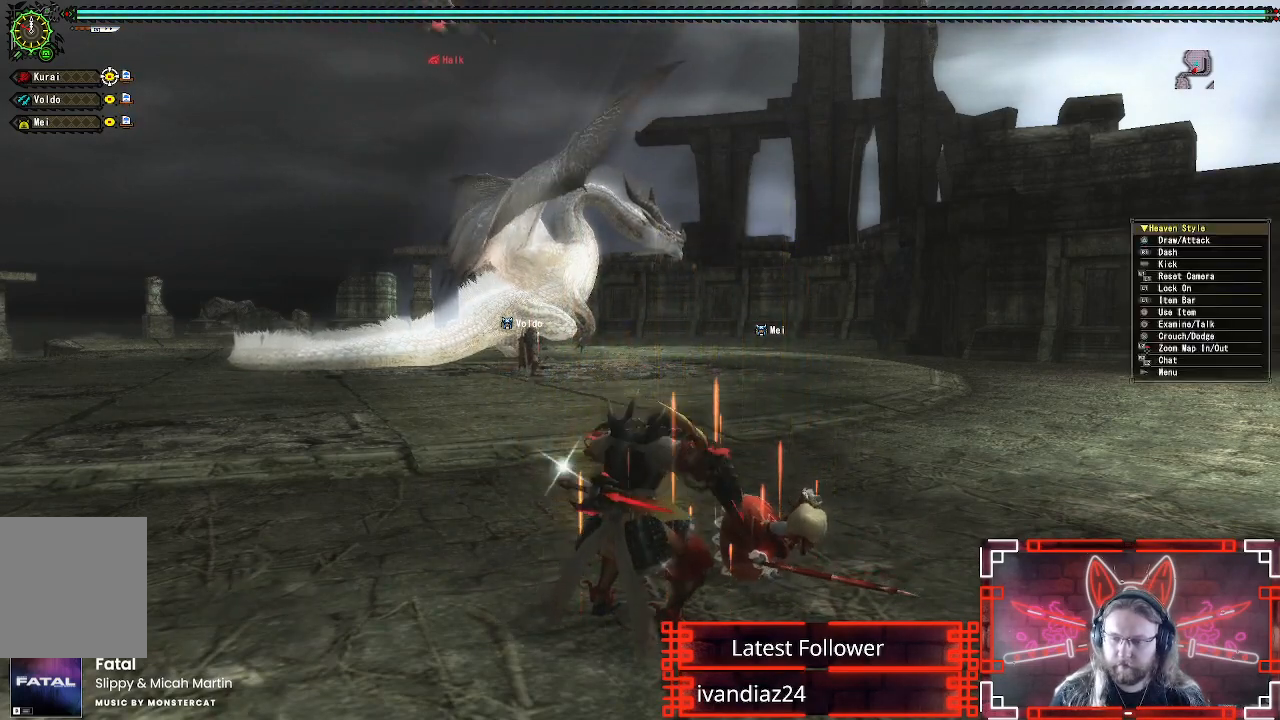
{"buttons": ["R1"], "left_stick": "up", "right_stick": "center", "events": [[117, "R1", "down"]]}
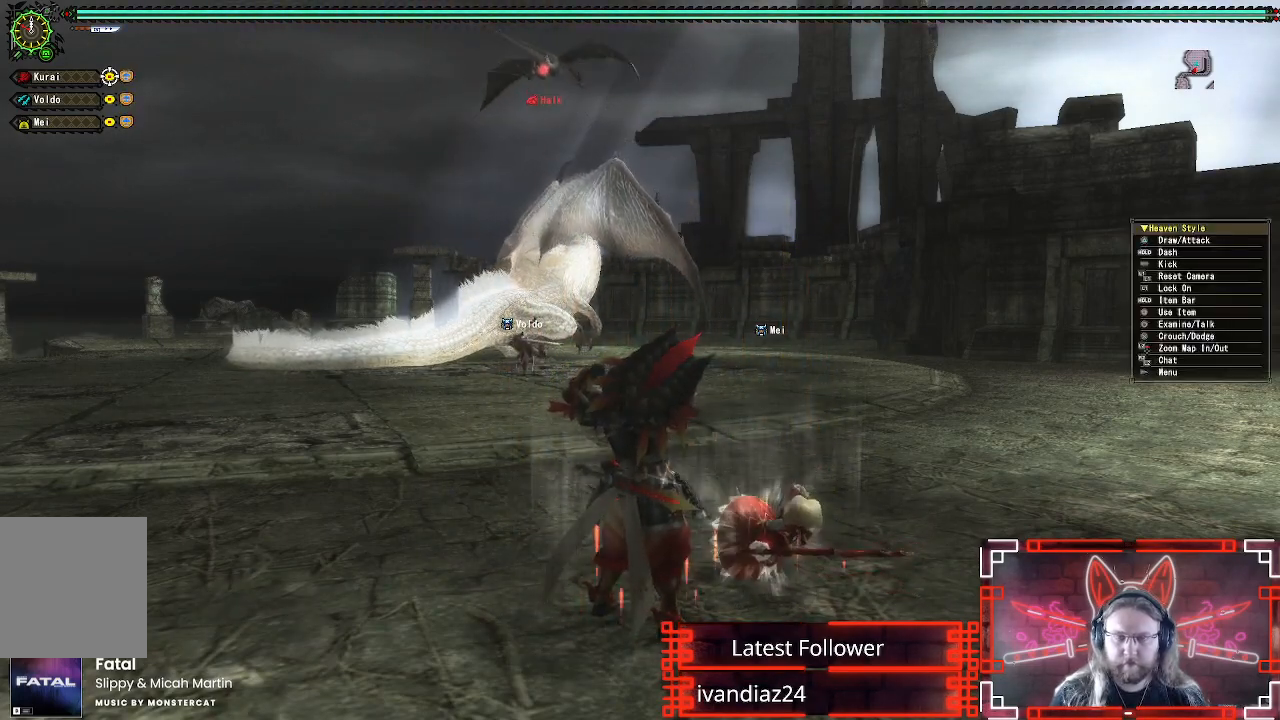
{"buttons": ["R1"], "left_stick": "up", "right_stick": "center", "events": []}
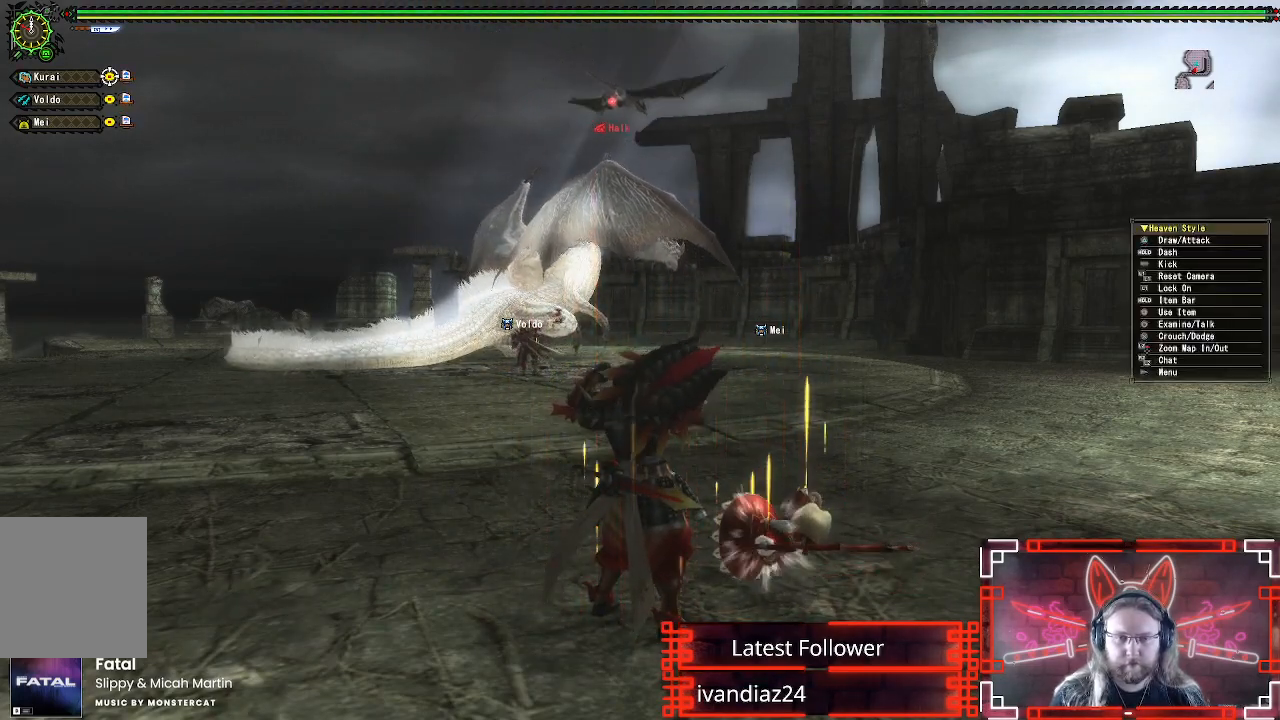
{"buttons": ["R1"], "left_stick": "up-left", "right_stick": "center", "events": [[367, "left_stick", "up-left"]]}
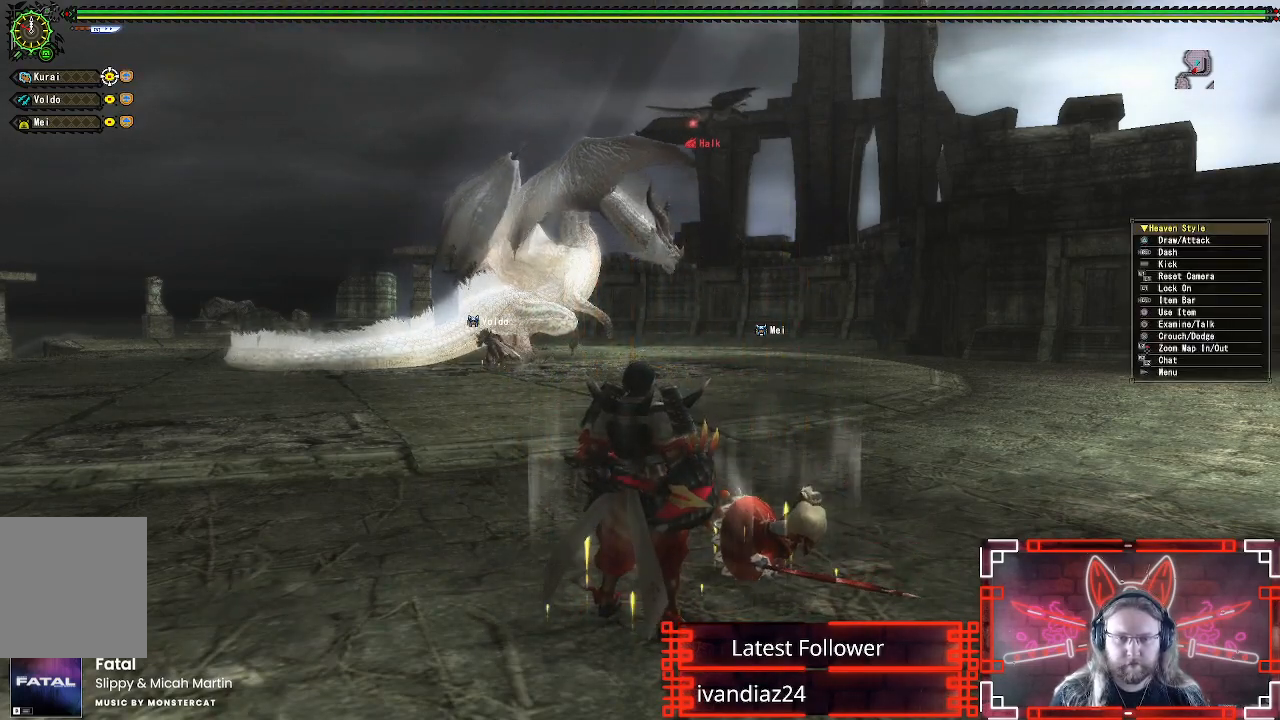
{"buttons": ["R1"], "left_stick": "up", "right_stick": "down-left", "events": [[150, "R2", "down"], [217, "R2", "up"], [350, "left_stick", "up"], [417, "right_stick", "down-left"]]}
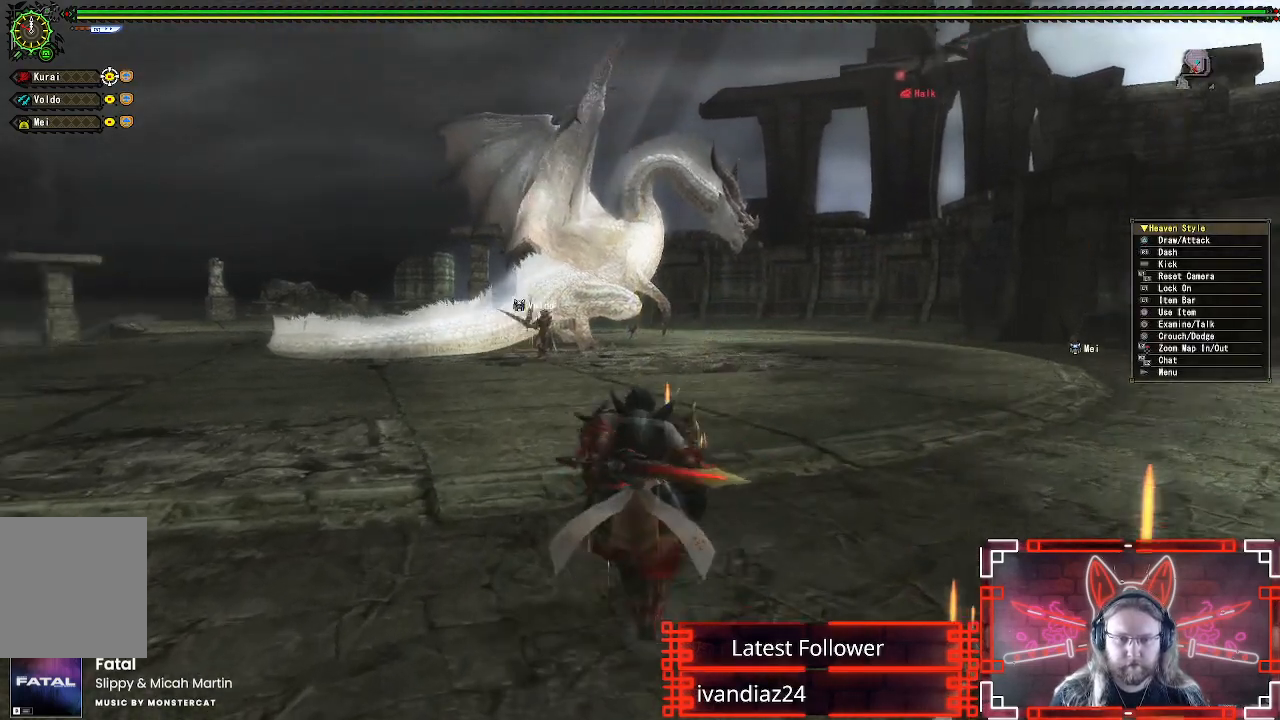
{"buttons": ["R1"], "left_stick": "up", "right_stick": "center"}
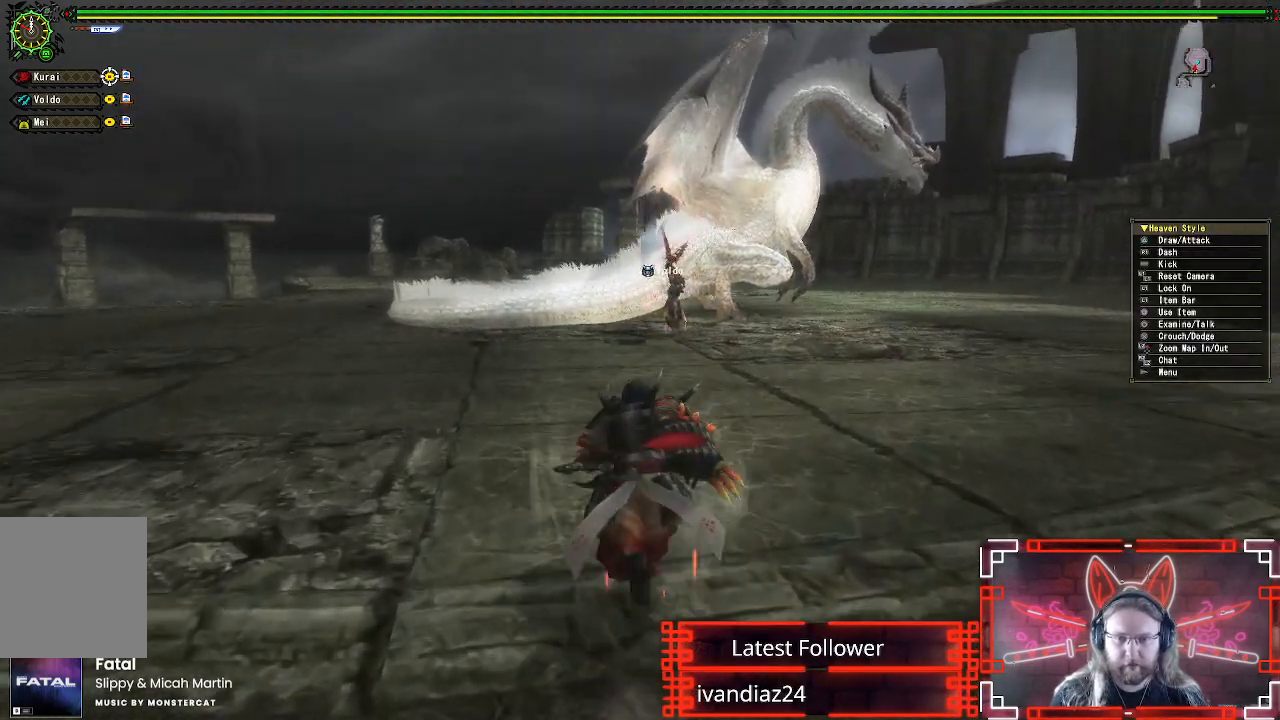
{"buttons": ["R1"], "left_stick": "up", "right_stick": "center", "events": []}
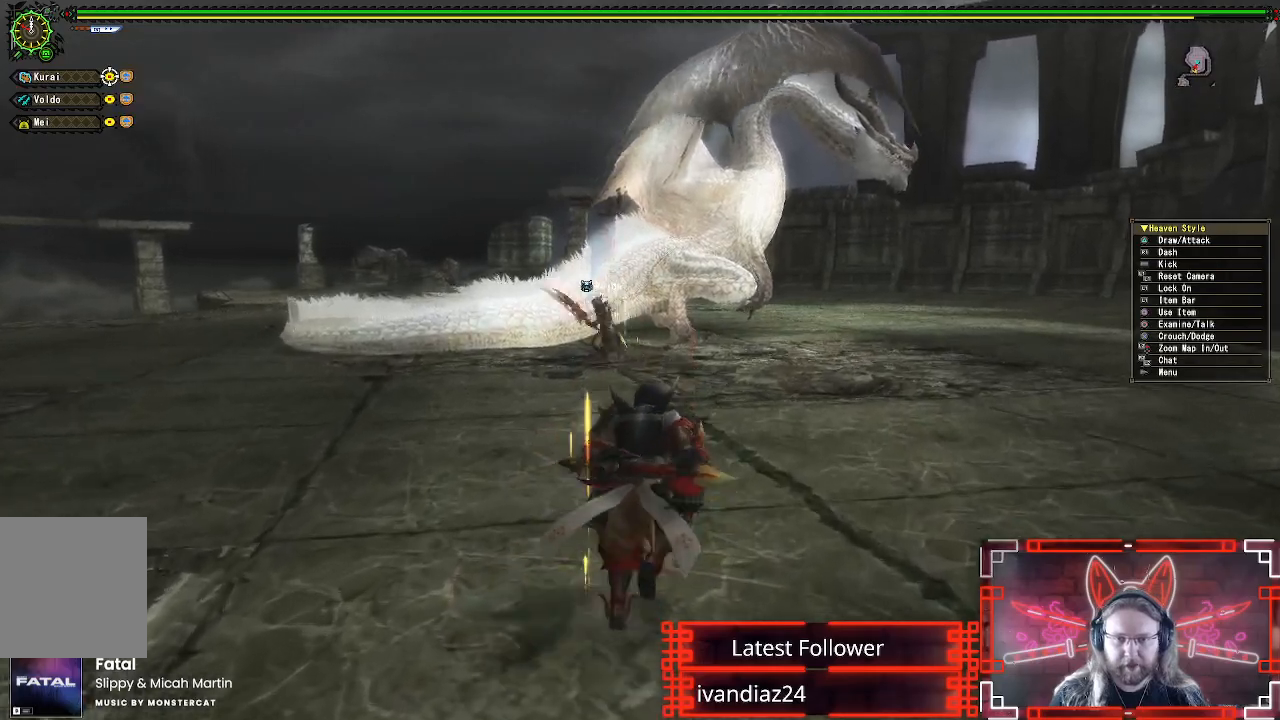
{"buttons": ["R1"], "left_stick": "up", "right_stick": "center", "events": []}
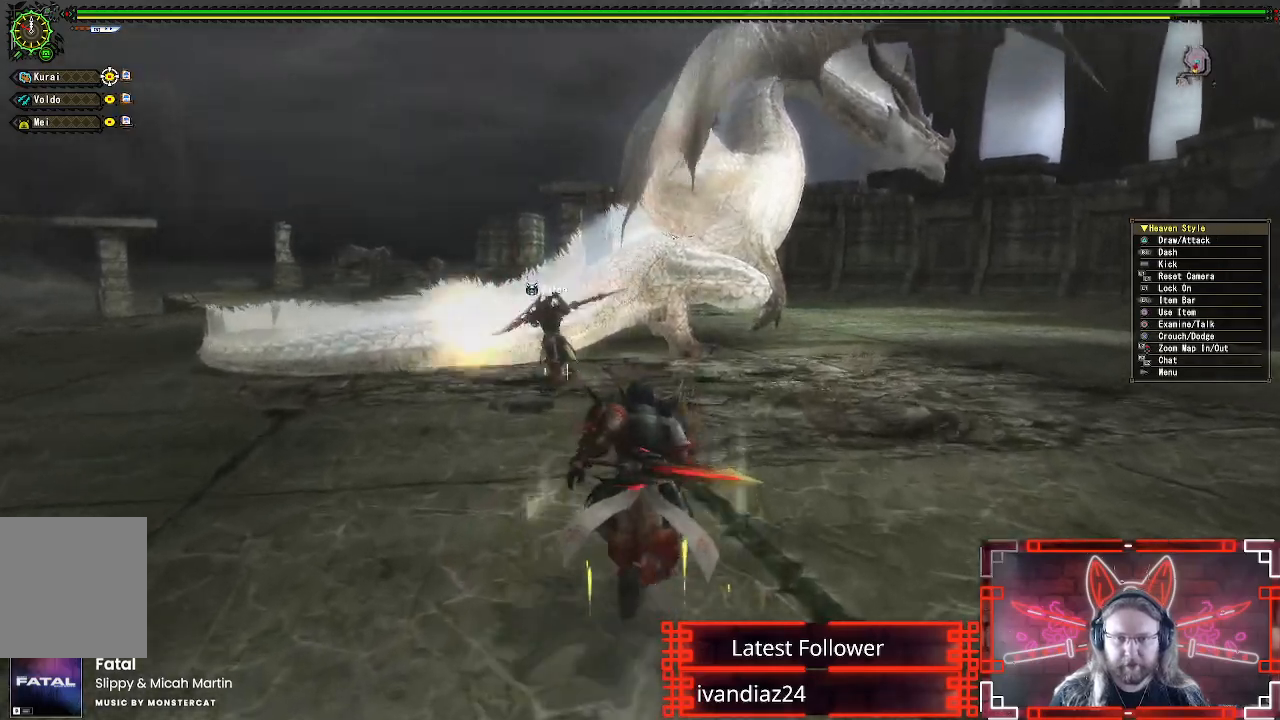
{"buttons": ["R1"], "left_stick": "up", "right_stick": "center", "events": []}
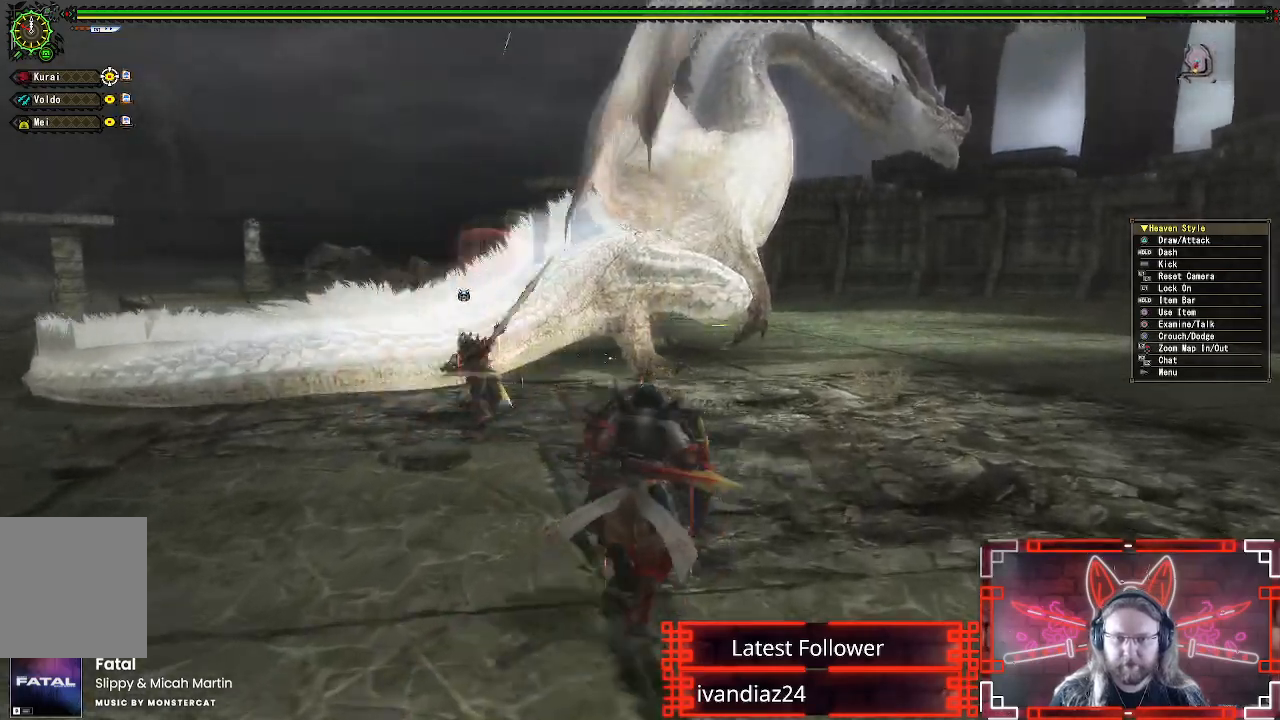
{"buttons": ["R1"], "left_stick": "up", "right_stick": "center", "events": []}
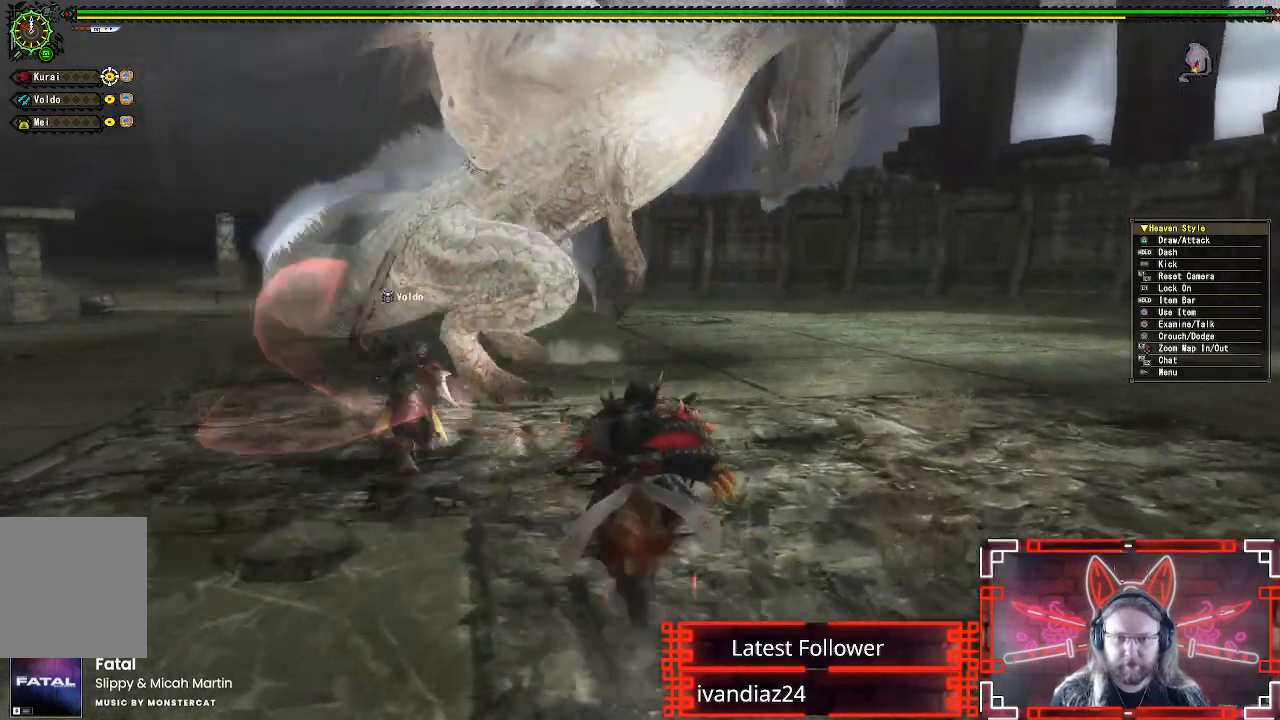
{"buttons": ["R1"], "left_stick": "right", "right_stick": "center", "events": [[367, "left_stick", "right"]]}
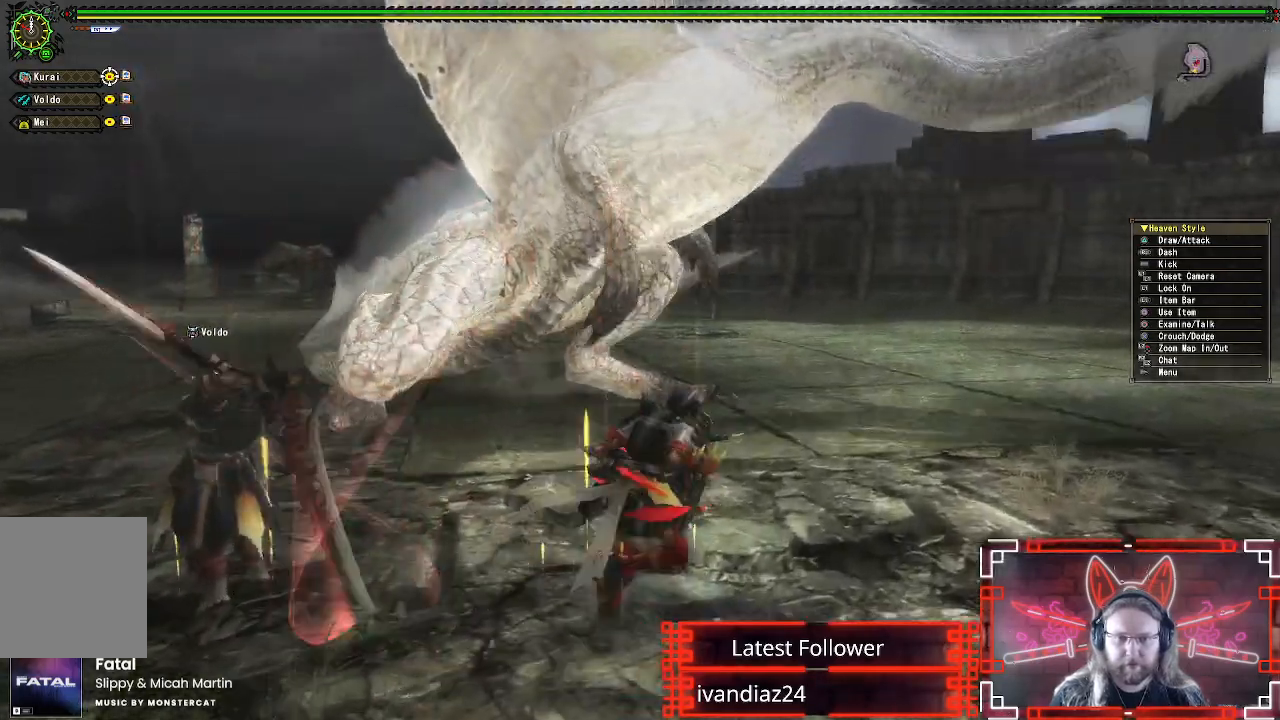
{"buttons": ["R1"], "left_stick": "up-right", "right_stick": "center", "events": [[83, "R2", "down"], [117, "left_stick", "down-right"], [150, "R2", "up"], [317, "left_stick", "up-right"]]}
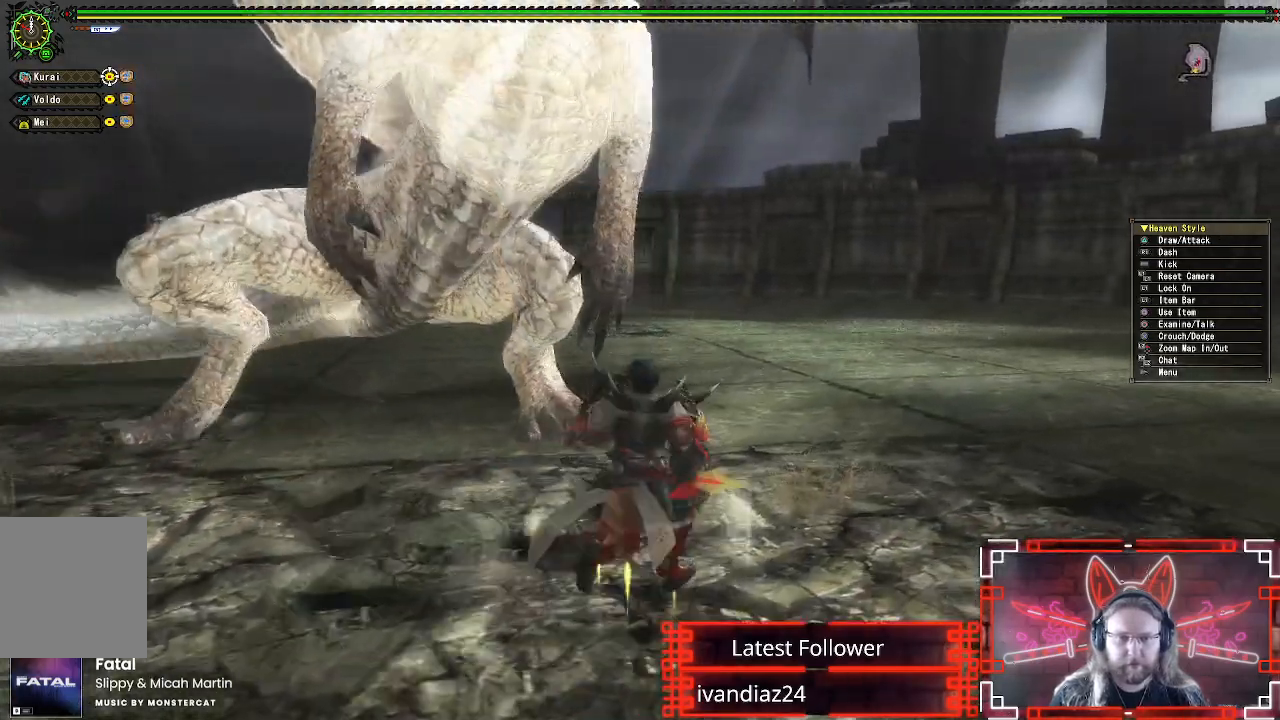
{"buttons": ["Y", "R1"], "left_stick": "up-left", "right_stick": "center", "events": [[17, "left_stick", "up"], [117, "left_stick", "up-left"], [250, "left_stick", "left"], [367, "left_stick", "up-left"], [433, "Y", "down"]]}
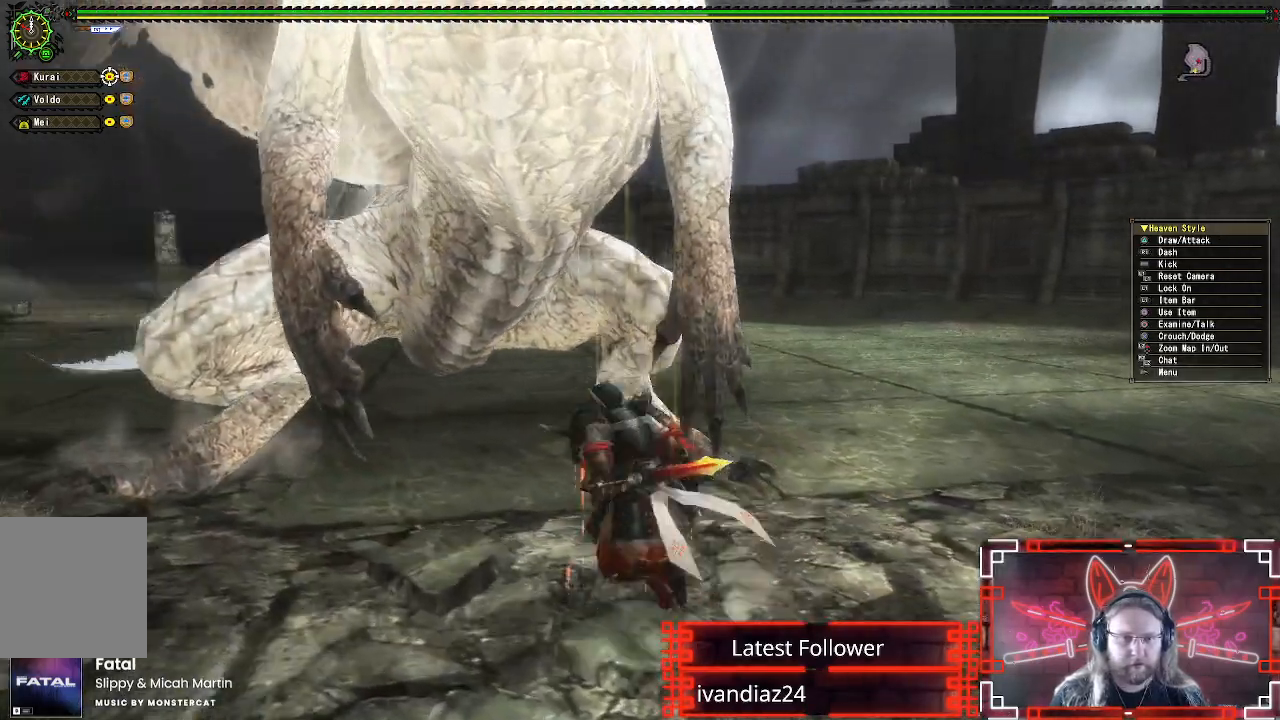
{"buttons": ["Y"], "left_stick": "left", "right_stick": "center", "events": [[50, "R1", "up"], [67, "Y", "up"], [133, "Y", "down"], [233, "left_stick", "left"], [250, "Y", "up"], [333, "Y", "down"], [433, "Y", "up"], [500, "Y", "down"]]}
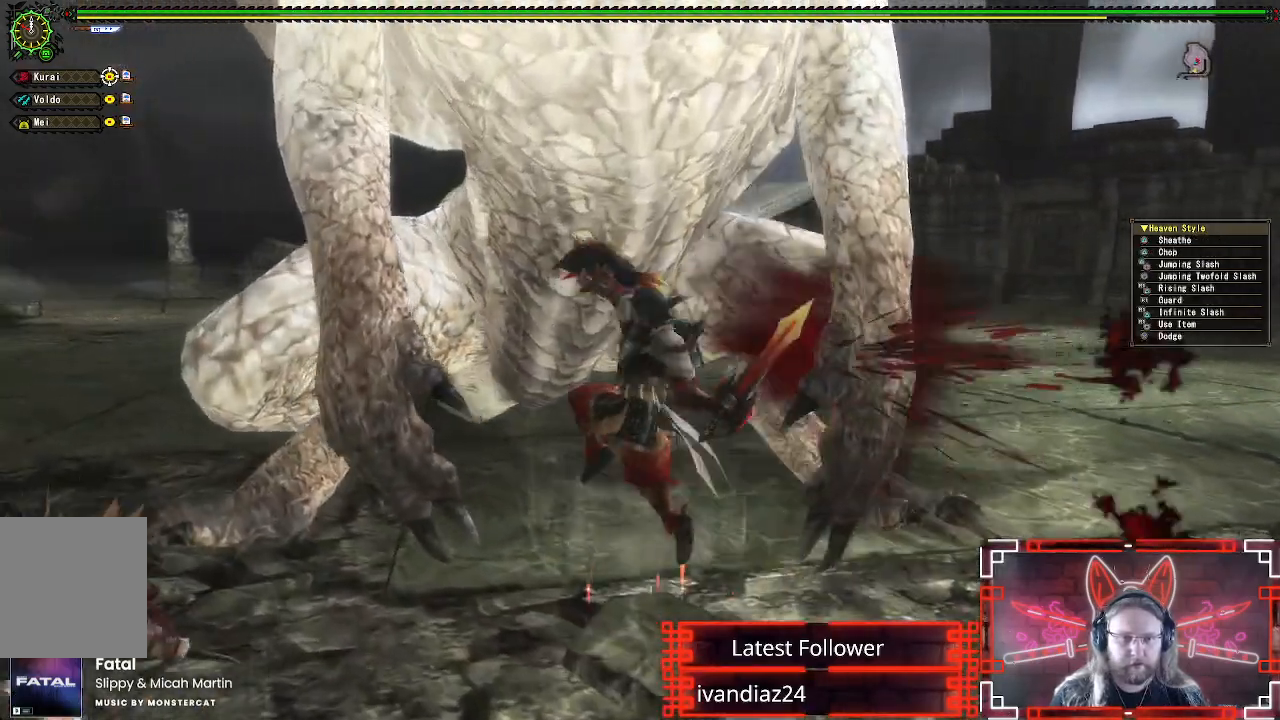
{"buttons": [], "left_stick": "center", "right_stick": "center", "events": [[33, "left_stick", "down-left"], [117, "Y", "up"], [183, "Y", "down"], [183, "left_stick", "center"], [283, "Y", "up"], [350, "Y", "down"], [467, "Y", "up"]]}
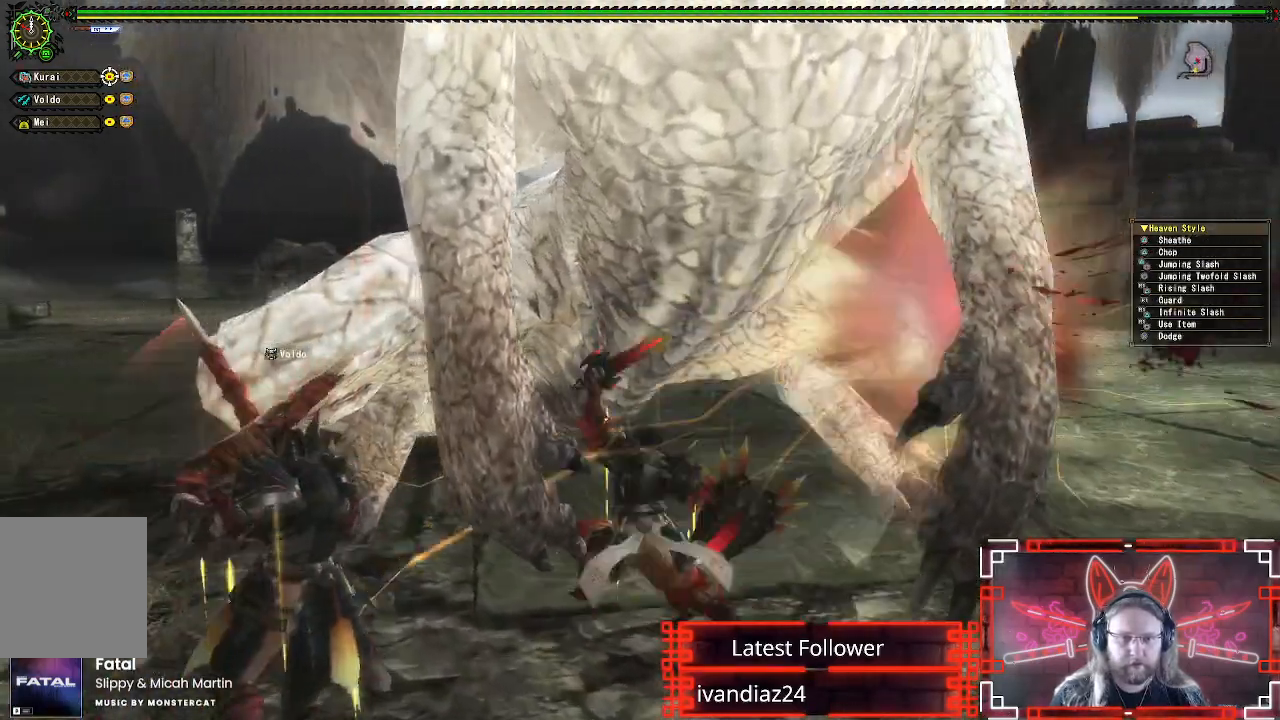
{"buttons": [], "left_stick": "down-left", "right_stick": "center", "events": [[33, "Y", "down"], [133, "Y", "up"], [200, "Y", "down"], [300, "Y", "up"], [367, "Y", "down"], [467, "Y", "up"], [500, "left_stick", "down-left"]]}